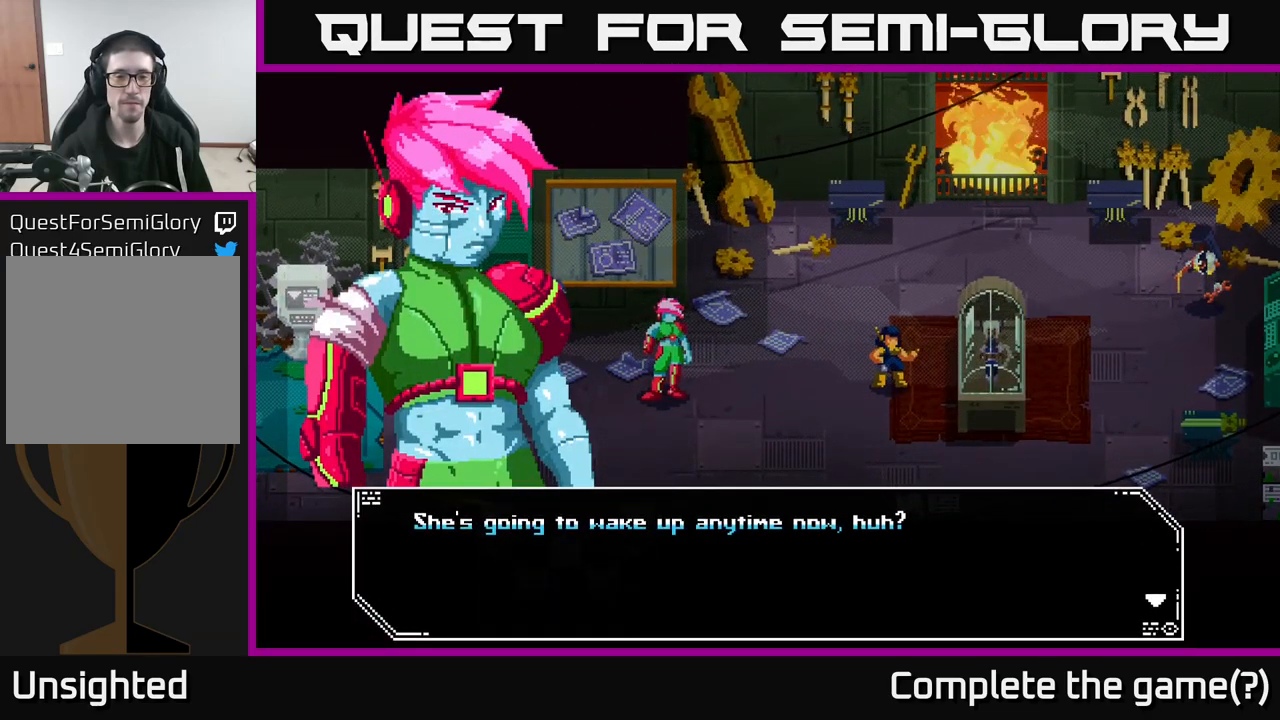
Gameplay with a controller (Xbox layout); each line is a JSON object with the inputs held at the frame after it. "events" lists button and stick changes between this image and that frame as [ms after this image, input, new state], when the widget could be followed in between.
{"buttons": ["A"], "left_stick": "center", "right_stick": "center", "events": [[484, "A", "down"]]}
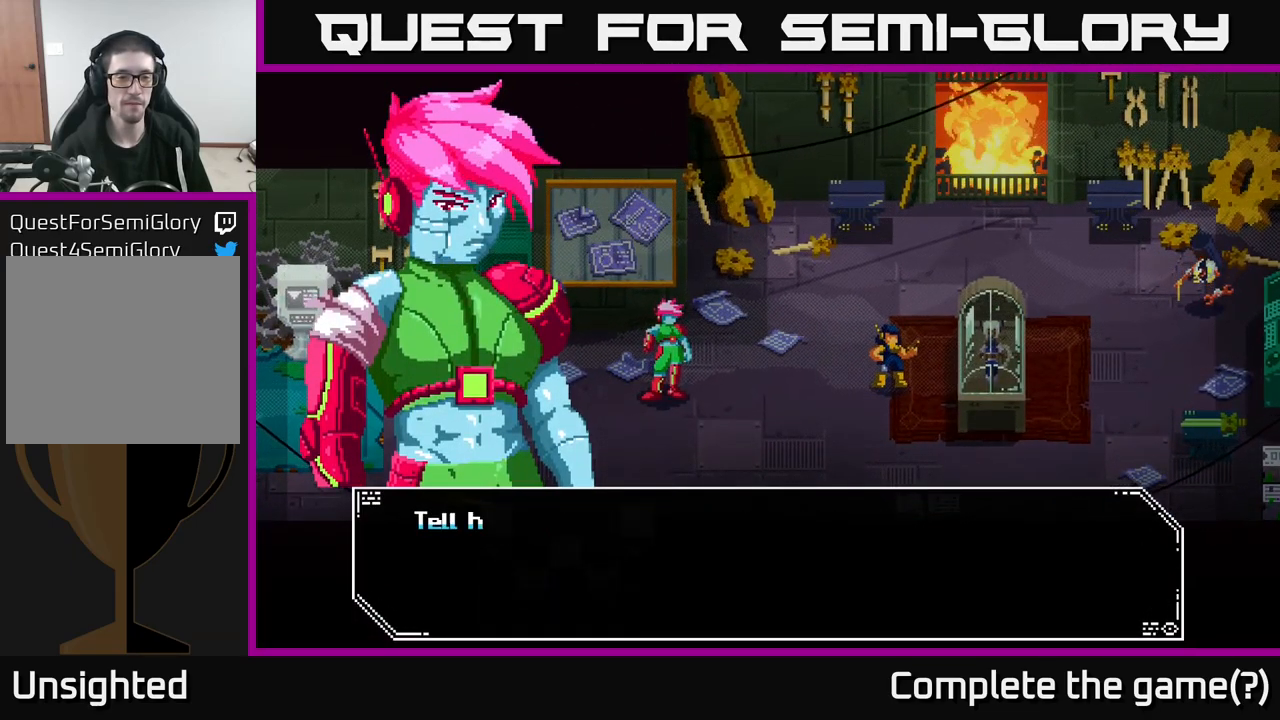
{"buttons": [], "left_stick": "center", "right_stick": "center", "events": [[84, "A", "up"]]}
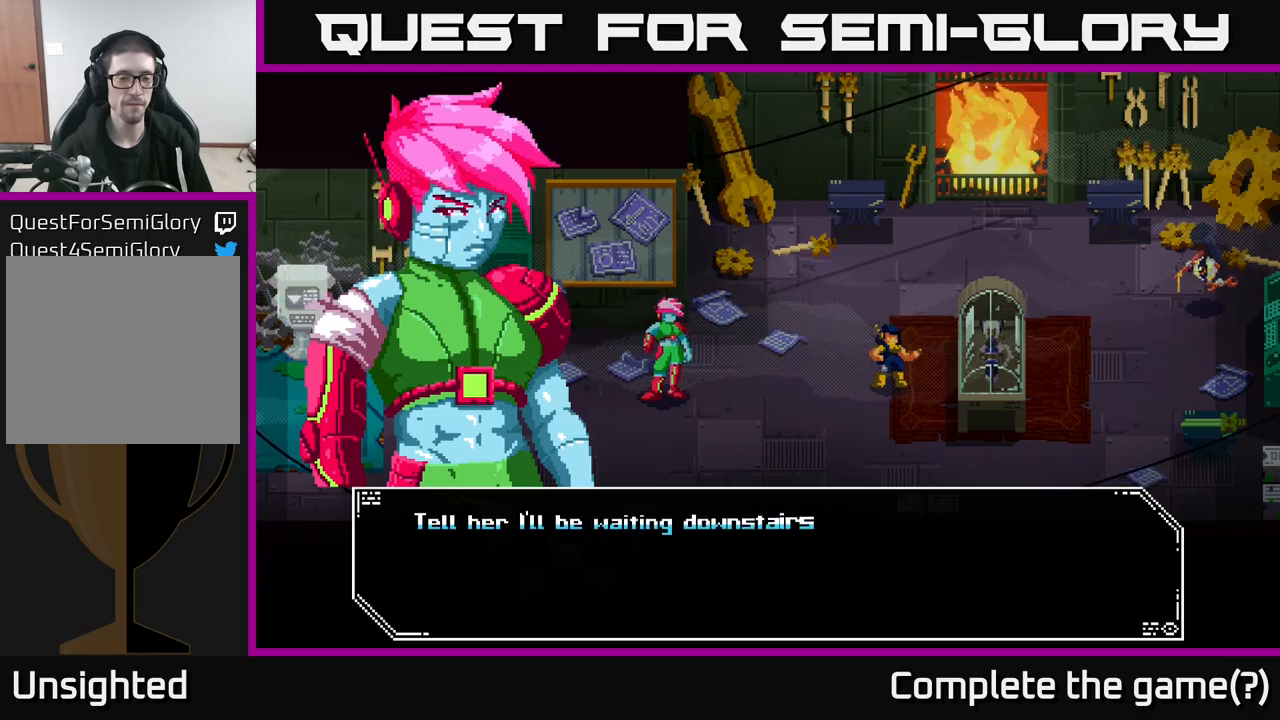
{"buttons": [], "left_stick": "center", "right_stick": "center", "events": []}
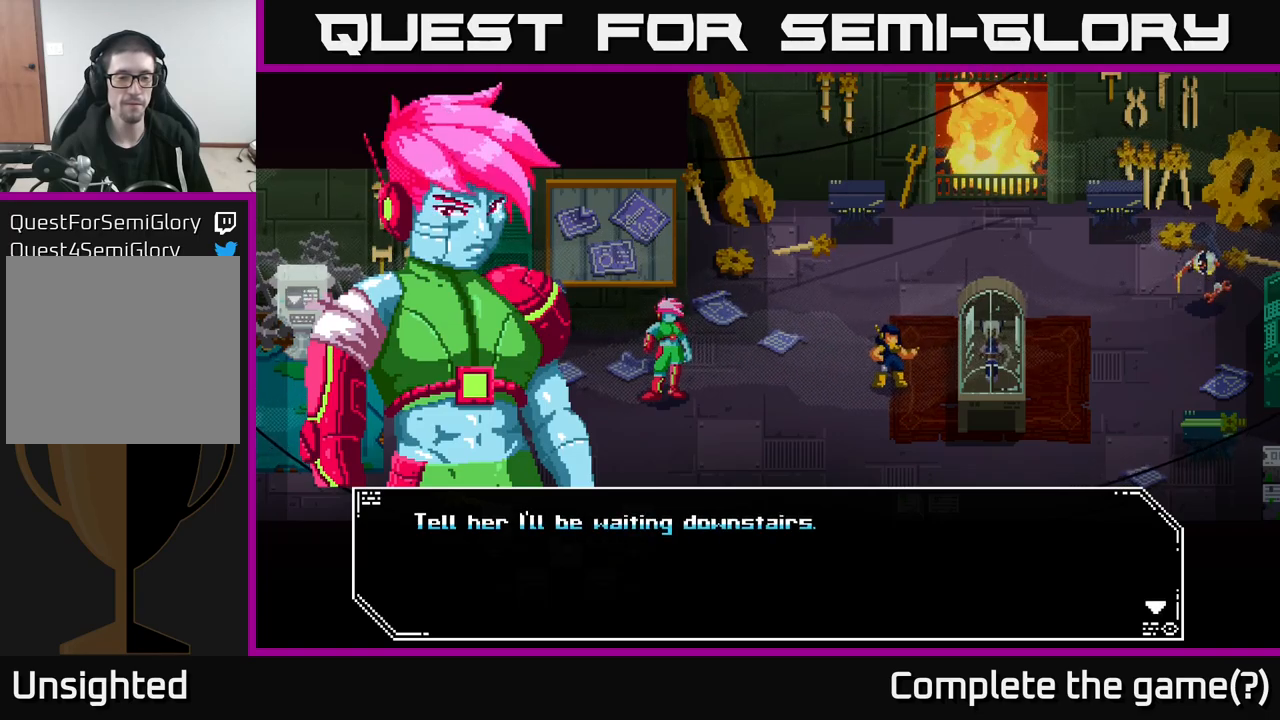
{"buttons": ["A"], "left_stick": "center", "right_stick": "center", "events": [[450, "A", "down"]]}
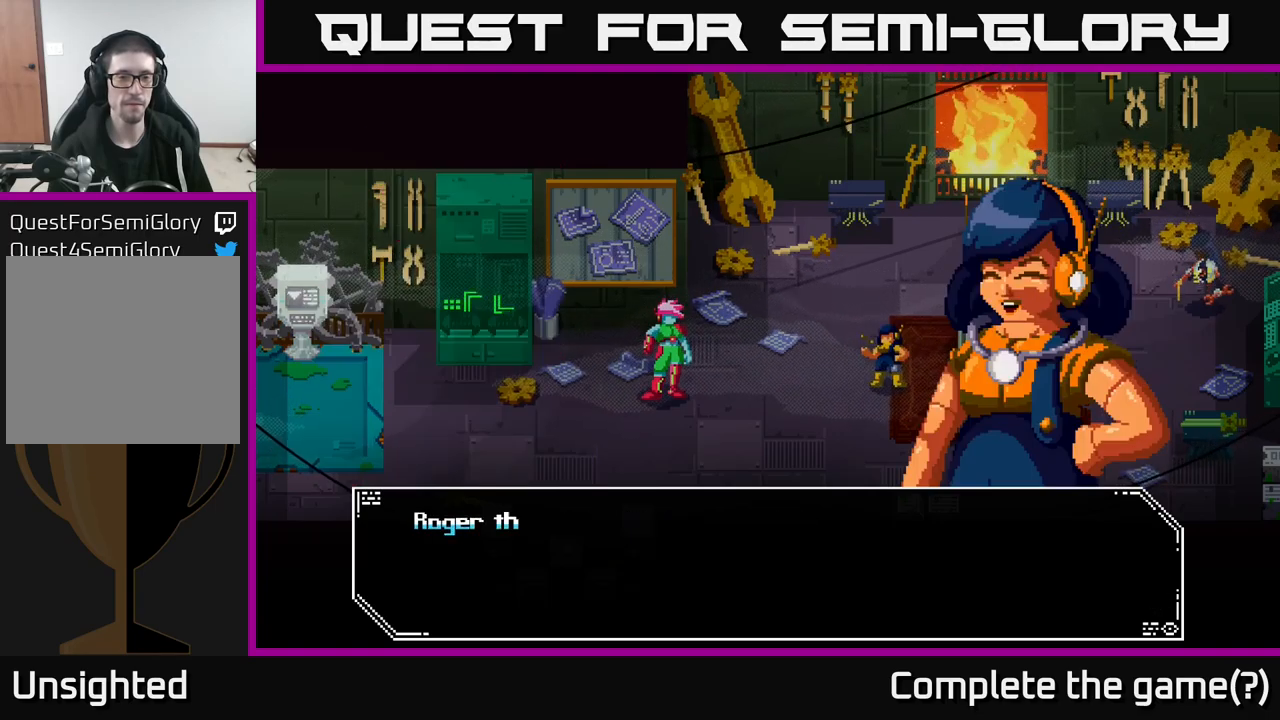
{"buttons": [], "left_stick": "center", "right_stick": "center", "events": [[100, "A", "up"]]}
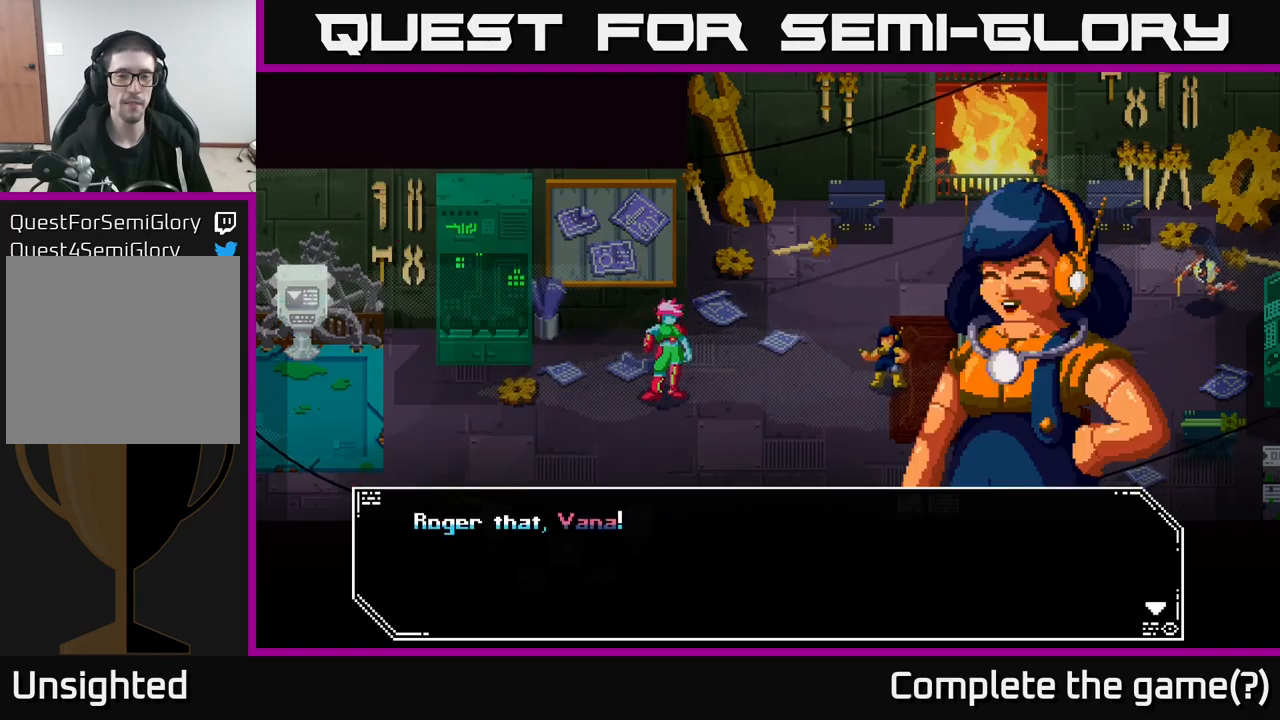
{"buttons": [], "left_stick": "center", "right_stick": "center", "events": []}
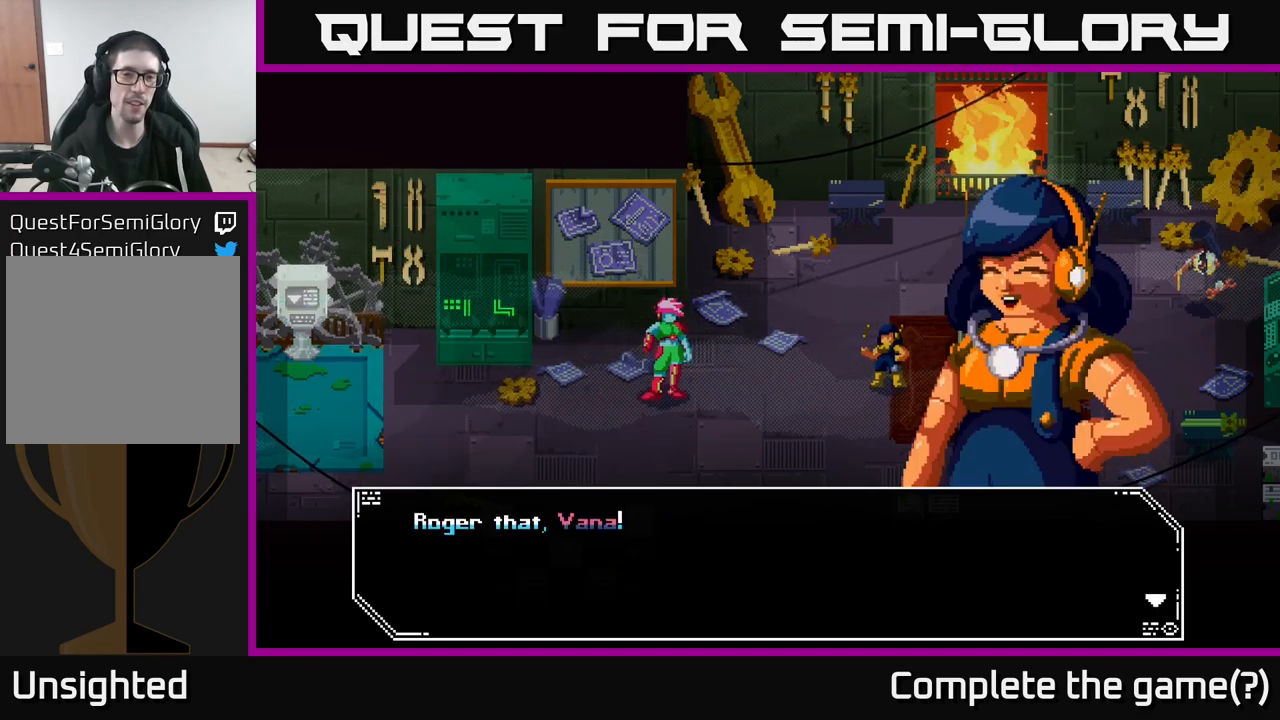
{"buttons": [], "left_stick": "center", "right_stick": "center", "events": []}
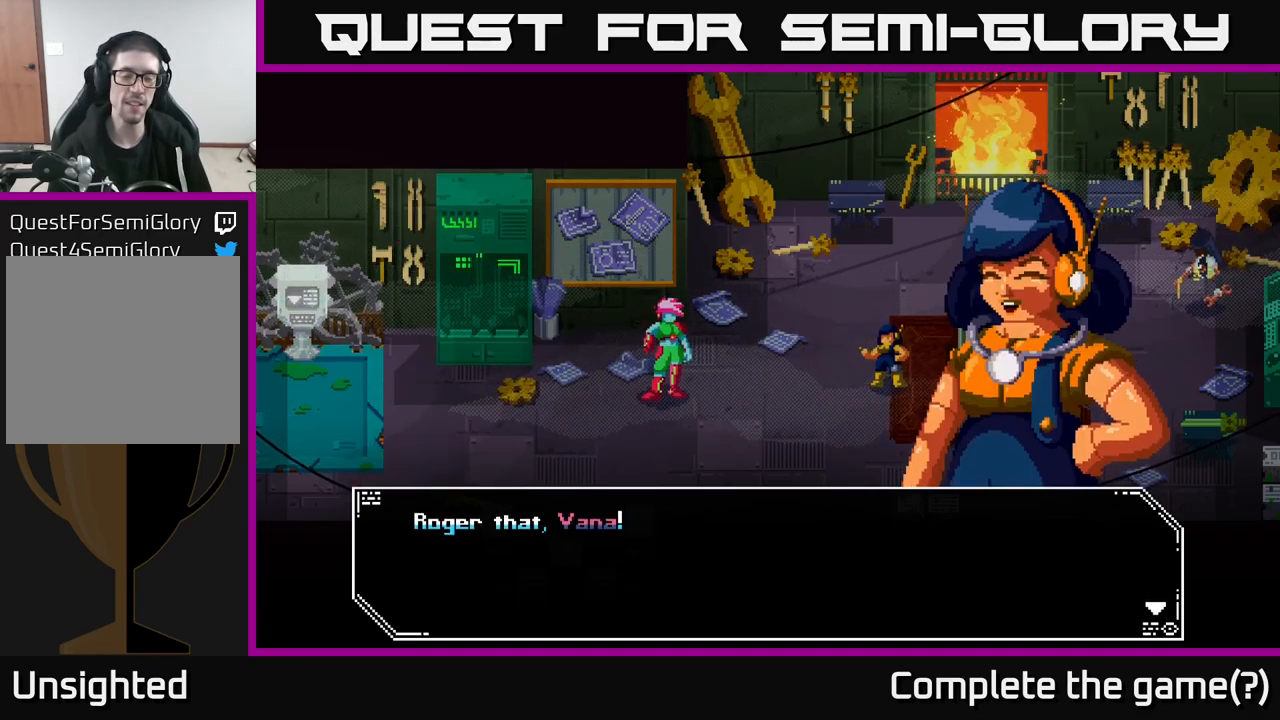
{"buttons": [], "left_stick": "center", "right_stick": "center", "events": []}
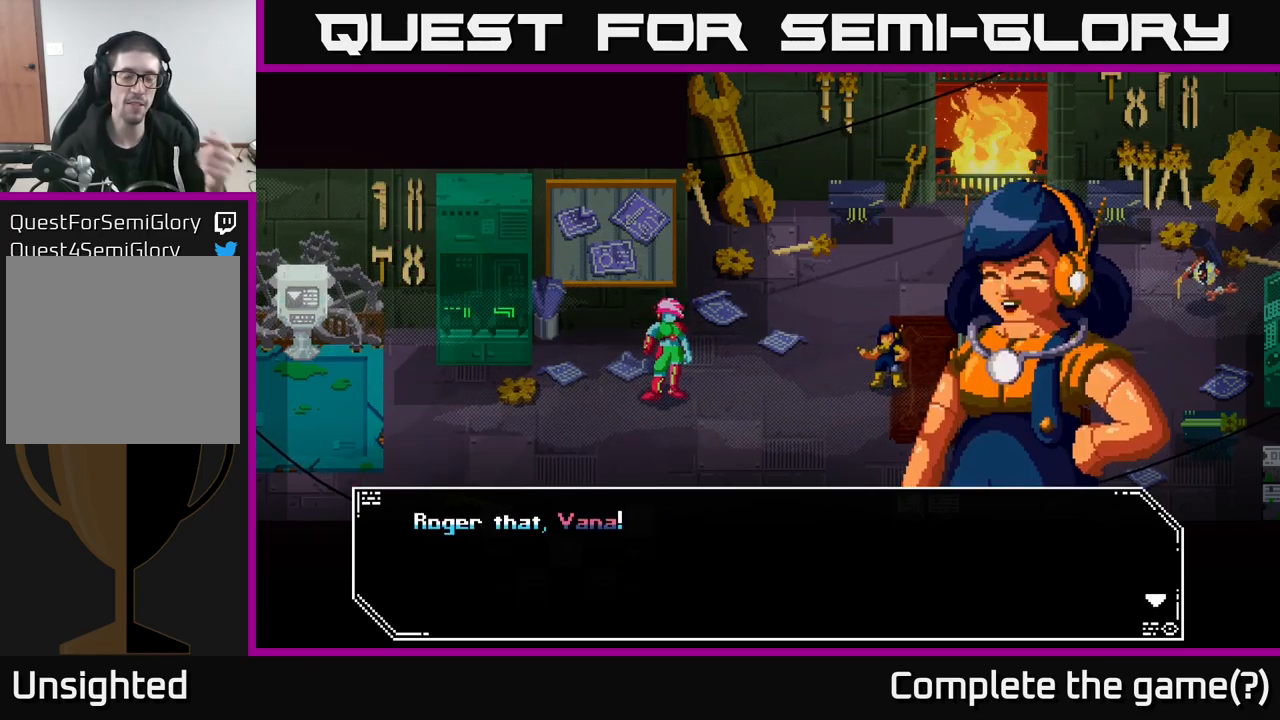
{"buttons": [], "left_stick": "center", "right_stick": "center", "events": []}
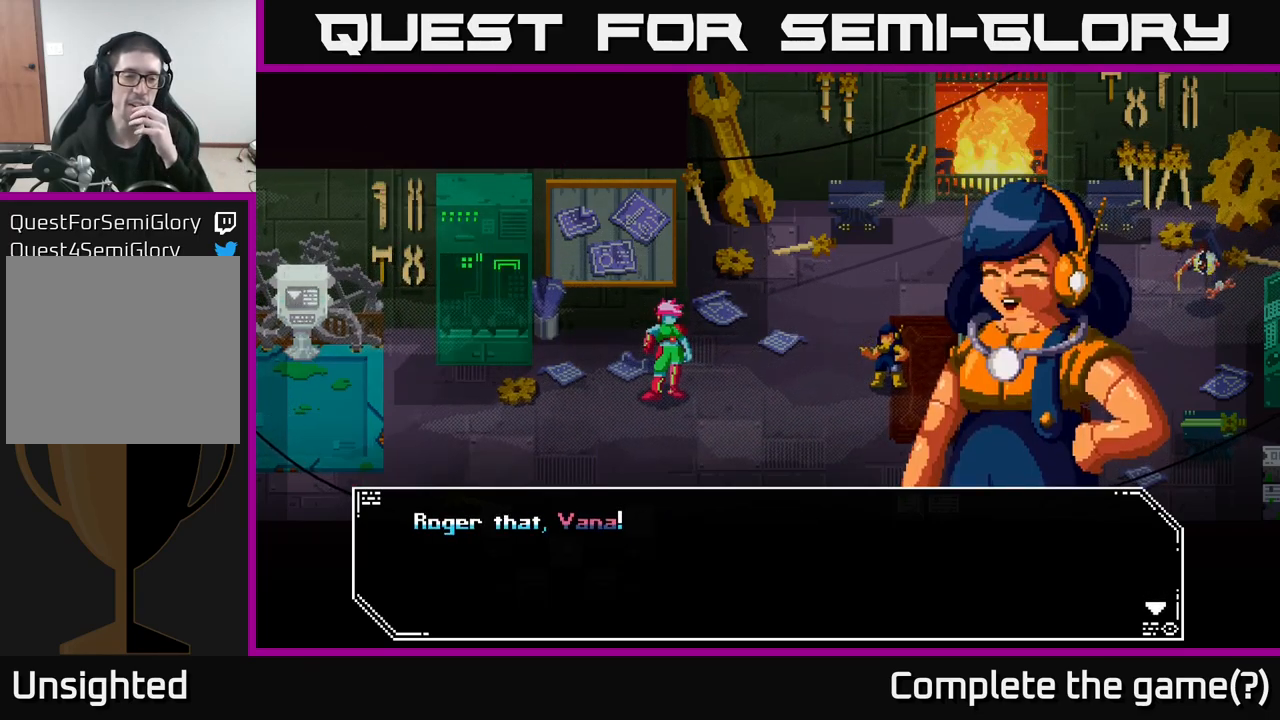
{"buttons": [], "left_stick": "center", "right_stick": "center", "events": []}
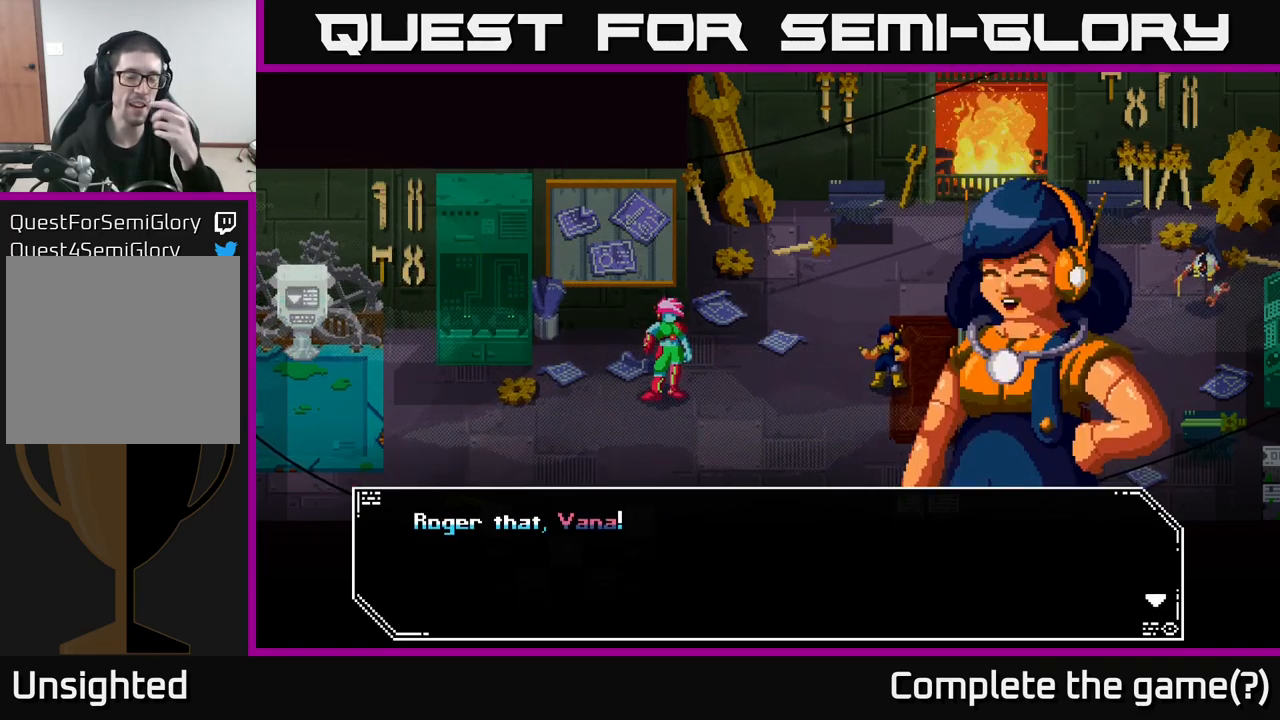
{"buttons": [], "left_stick": "center", "right_stick": "center", "events": []}
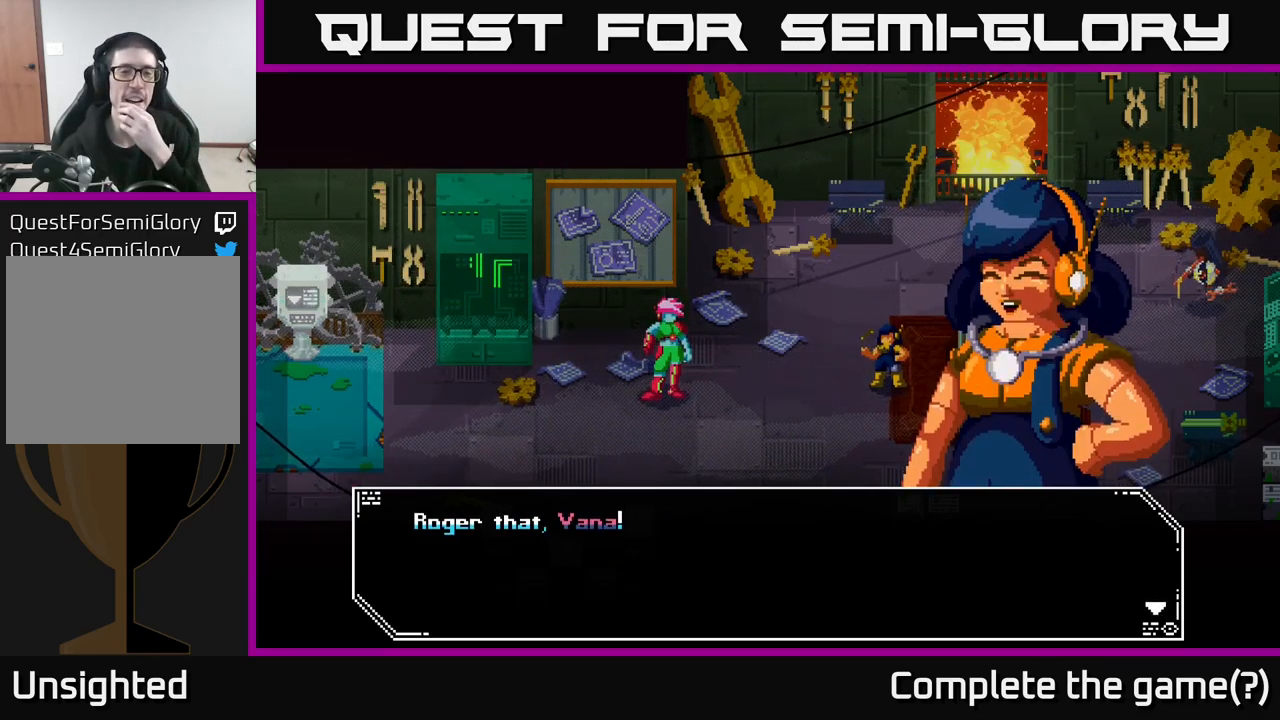
{"buttons": [], "left_stick": "center", "right_stick": "center", "events": []}
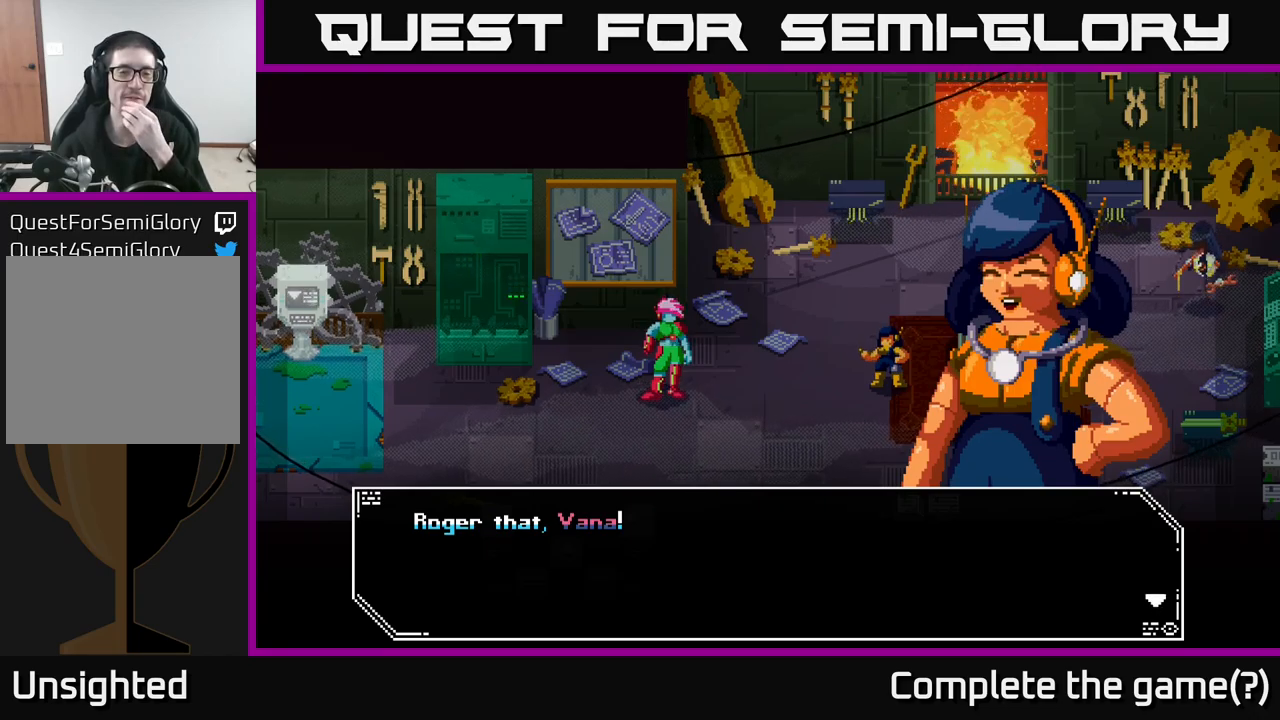
{"buttons": ["A"], "left_stick": "center", "right_stick": "center", "events": [[483, "A", "down"]]}
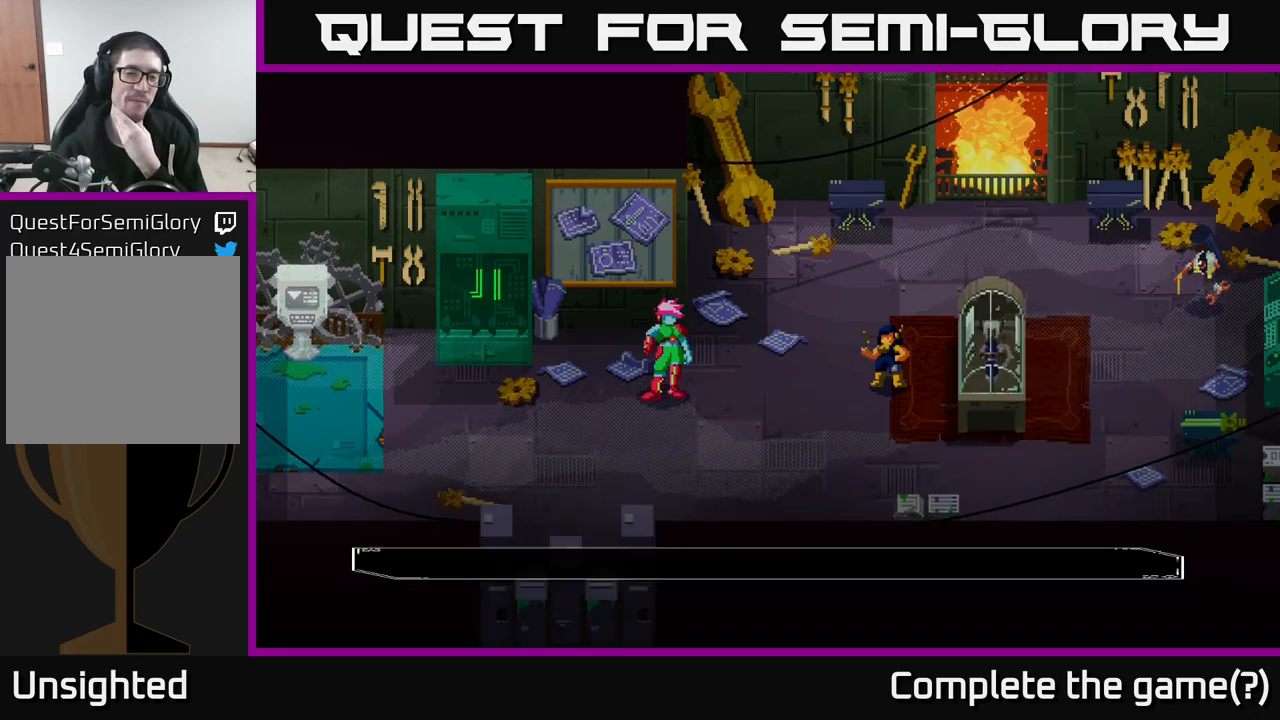
{"buttons": [], "left_stick": "center", "right_stick": "center", "events": [[150, "A", "up"]]}